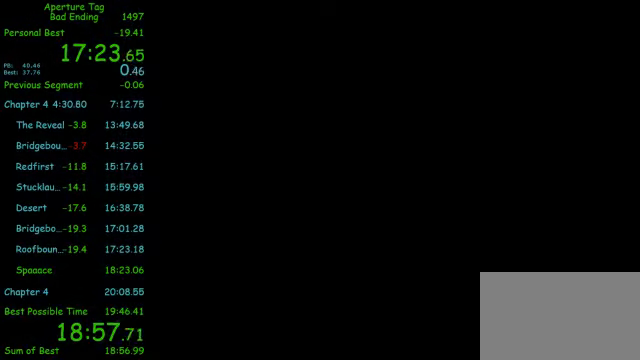
Gameplay with keyboard and mouse; each line is a JSON object with the keys and mouse buttons held at the frame after it. "events" lists presses ("down") and releases ("up") of "1", "2", "3", "4", "5", "a", "alt", "c", "ctrl", "d", "e", "f", "q", "r", "s", "shift", "space", "tab", "v", "w", "x", "z", "mouse_left", "mouse_middle", "mouse_right", "mouse_wheel_up" and "mouse_wheel_down" between this image and that frame as [ms after this image, input, new state], when the widget could be followed in between. "mouse_left", "mouse_middle", "mouse_right", "mouse_wheel_up", "mouse_wheel_down" = the "left", "middle", "right", "wheel_up", "wheel_down" buttons of the "mouse" list. No other keys are recorded. Mouse movement is not recorded.
{"keys": ["w"], "mouse": [], "events": [[459, "w", "down"]]}
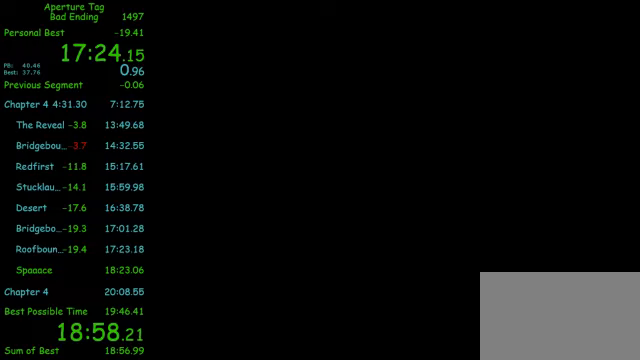
{"keys": ["w"], "mouse": [], "events": []}
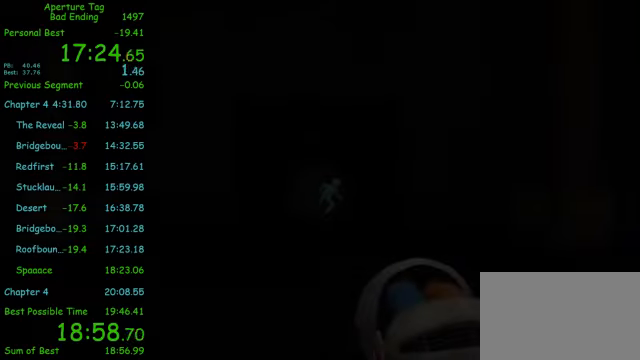
{"keys": ["w"], "mouse": [], "events": []}
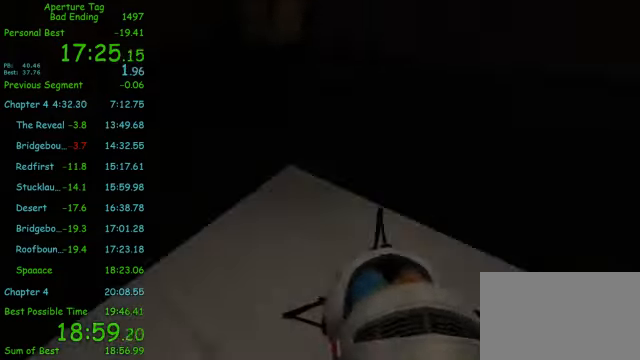
{"keys": ["d"], "mouse": [], "events": [[167, "a", "down"], [167, "w", "up"], [333, "mouse_wheel_down", "down"], [375, "a", "up"], [417, "d", "down"], [458, "mouse_wheel_down", "up"]]}
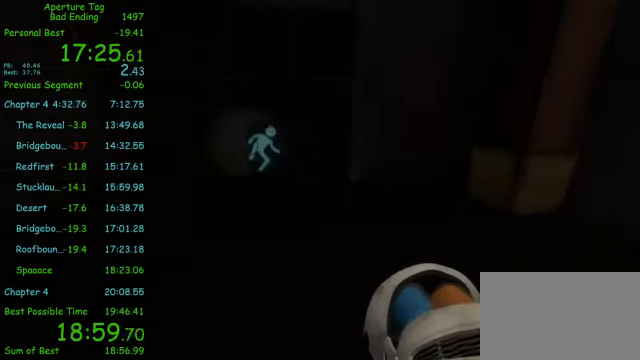
{"keys": ["a", "shift"], "mouse": [], "events": [[208, "d", "up"], [333, "a", "down"], [375, "shift", "down"]]}
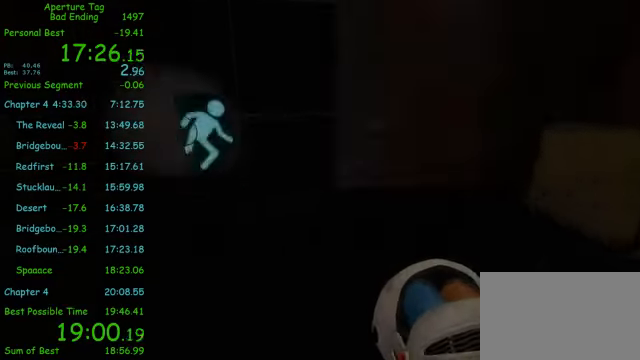
{"keys": ["d"], "mouse": [], "events": [[83, "mouse_wheel_up", "down"], [250, "mouse_wheel_up", "up"], [292, "shift", "up"], [375, "a", "up"], [375, "d", "down"]]}
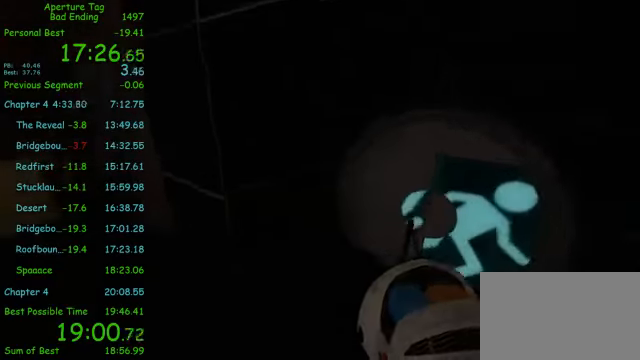
{"keys": ["a"], "mouse": ["wheel_down"], "events": [[417, "mouse_wheel_down", "down"], [458, "a", "down"], [458, "d", "up"]]}
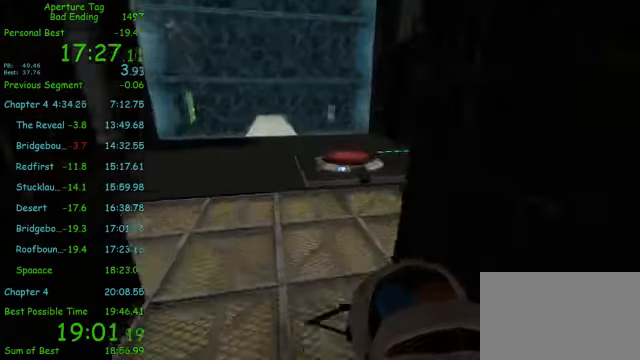
{"keys": ["a", "shift"], "mouse": [], "events": [[42, "mouse_wheel_down", "up"], [208, "shift", "down"], [292, "mouse_wheel_up", "down"], [500, "mouse_wheel_up", "up"]]}
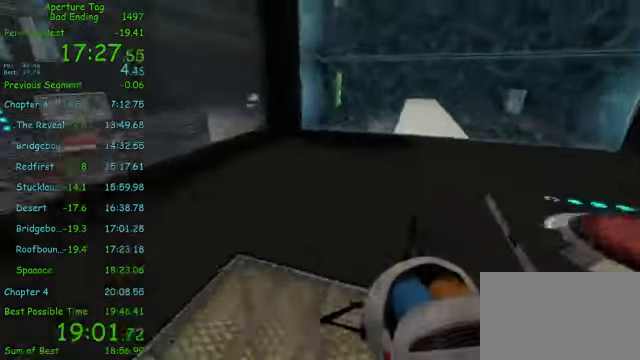
{"keys": ["d"], "mouse": [], "events": [[83, "shift", "up"], [250, "a", "up"], [292, "d", "down"]]}
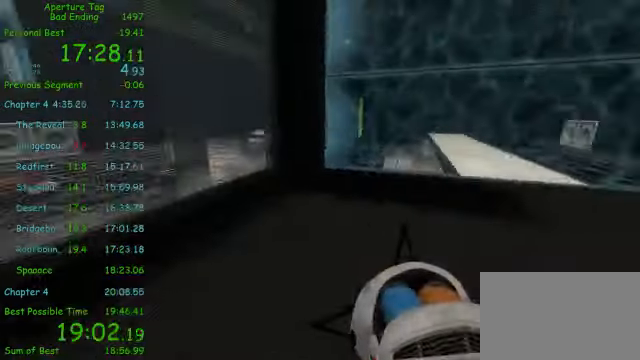
{"keys": ["d"], "mouse": [], "events": [[42, "mouse_wheel_down", "down"], [125, "a", "down"], [167, "d", "up"], [250, "mouse_wheel_down", "up"], [375, "a", "up"], [417, "d", "down"]]}
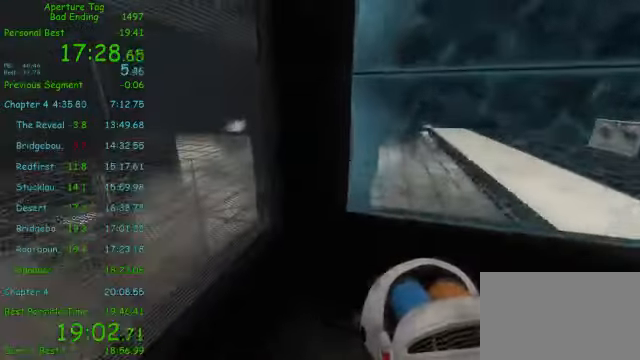
{"keys": ["d", "w"], "mouse": [], "events": [[500, "w", "down"]]}
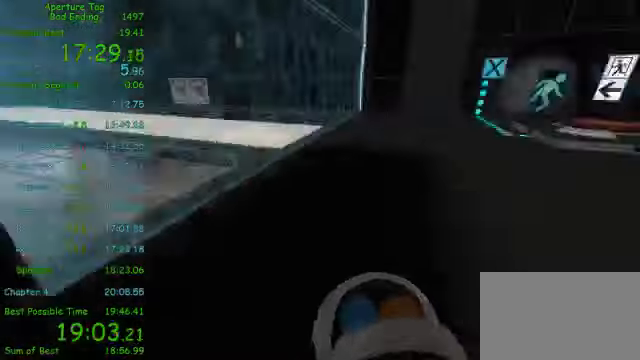
{"keys": ["a"], "mouse": [], "events": [[167, "a", "down"], [167, "d", "up"], [167, "w", "up"], [250, "mouse_wheel_up", "down"], [375, "mouse_wheel_up", "up"], [416, "mouse_wheel_up", "down"], [458, "mouse_wheel_up", "up"]]}
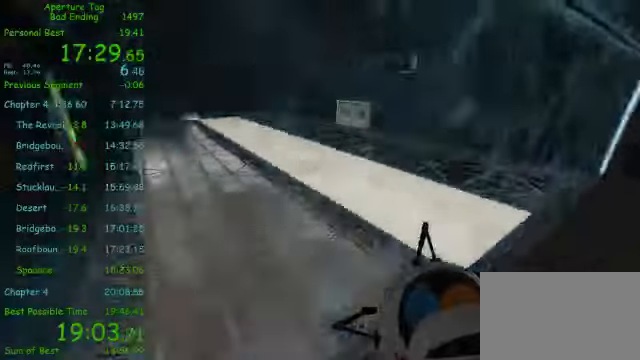
{"keys": ["d"], "mouse": [], "events": [[458, "mouse_wheel_down", "down"], [500, "a", "up"], [500, "d", "down"], [500, "mouse_wheel_down", "up"]]}
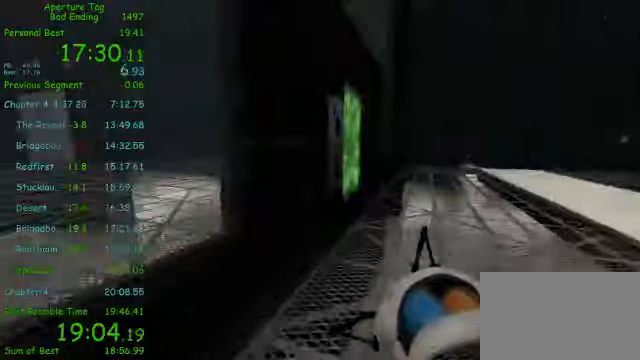
{"keys": ["a"], "mouse": [], "events": [[41, "mouse_wheel_down", "down"], [166, "mouse_wheel_down", "up"], [208, "d", "up"], [208, "mouse_wheel_down", "down"], [250, "a", "down"], [250, "mouse_wheel_down", "up"]]}
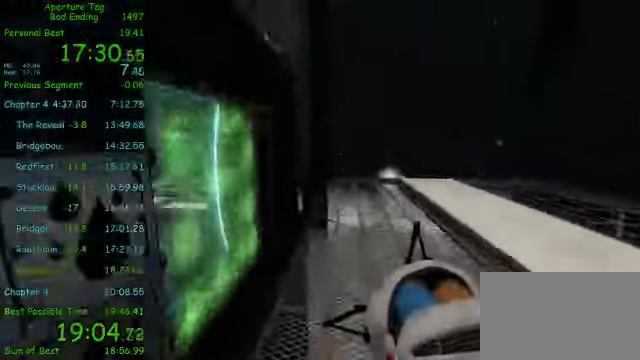
{"keys": ["a"], "mouse": ["left"], "events": [[83, "a", "up"], [166, "a", "down"], [166, "mouse_left", "down"]]}
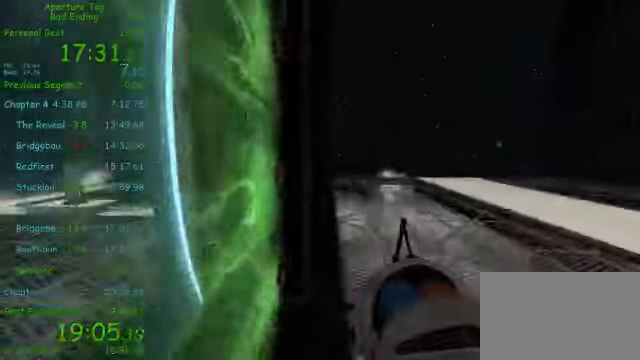
{"keys": ["d"], "mouse": ["left"], "events": [[166, "a", "up"], [291, "s", "down"], [375, "s", "up"], [416, "d", "down"]]}
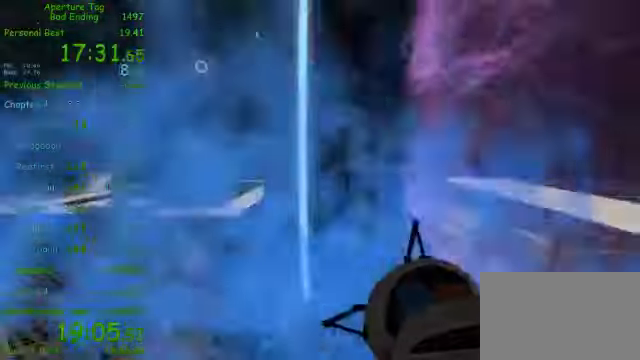
{"keys": [], "mouse": []}
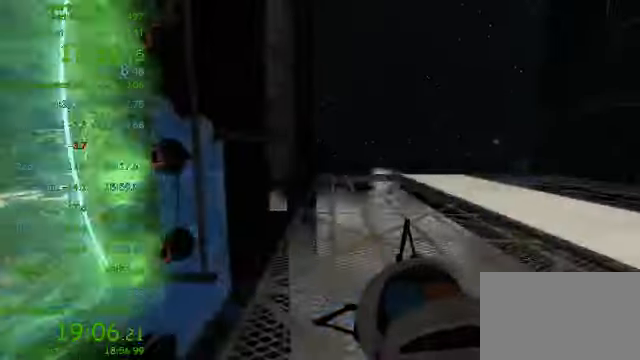
{"keys": ["a"], "mouse": ["left"], "events": [[41, "a", "down"], [208, "w", "down"], [291, "mouse_left", "down"], [291, "w", "up"]]}
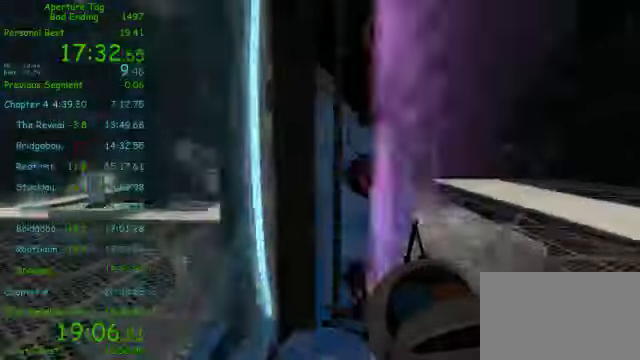
{"keys": ["d"], "mouse": []}
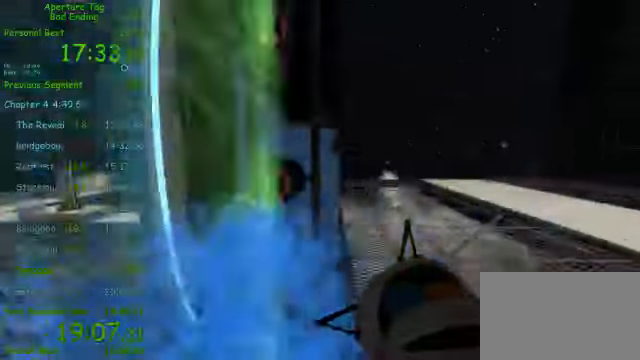
{"keys": ["a"], "mouse": []}
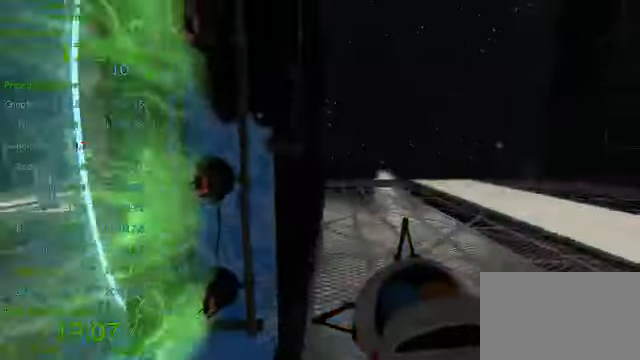
{"keys": ["d"], "mouse": ["left"], "events": [[125, "mouse_left", "down"], [416, "a", "up"], [458, "d", "down"]]}